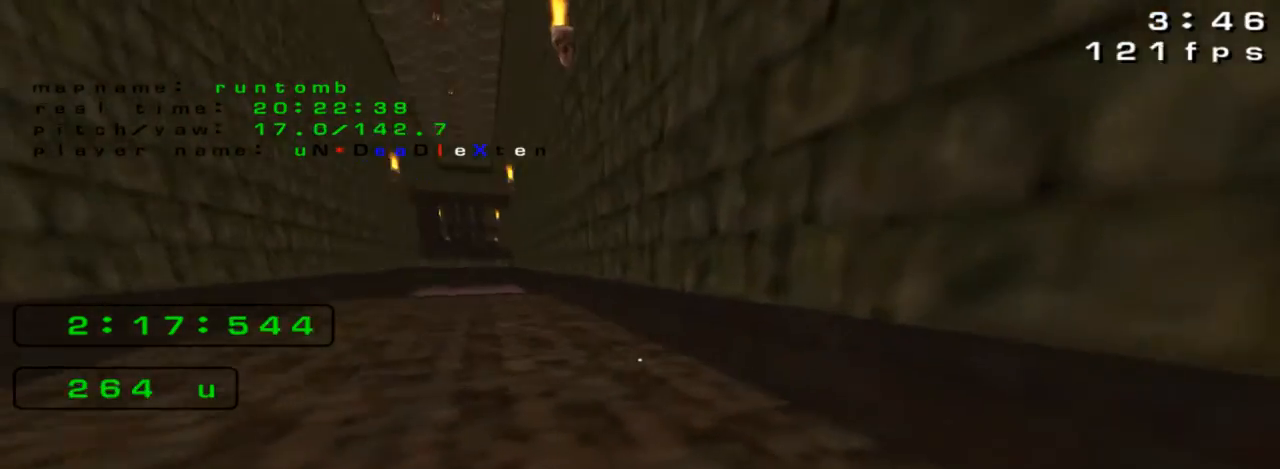
Gameplay with keyboard; each line is a JSON object with the keys held at the frame after it. "events" lists presses ("down") and releases ("up") of "down", "left", "right" and "up" between this image and that frame as [ms after this image, input, new state], when the widget could be followed in between. No other keys are recorded. Mouse input is not recorded. Not read: jump.
{"keys": ["up"], "events": [[33, "right", "up"], [233, "up", "down"]]}
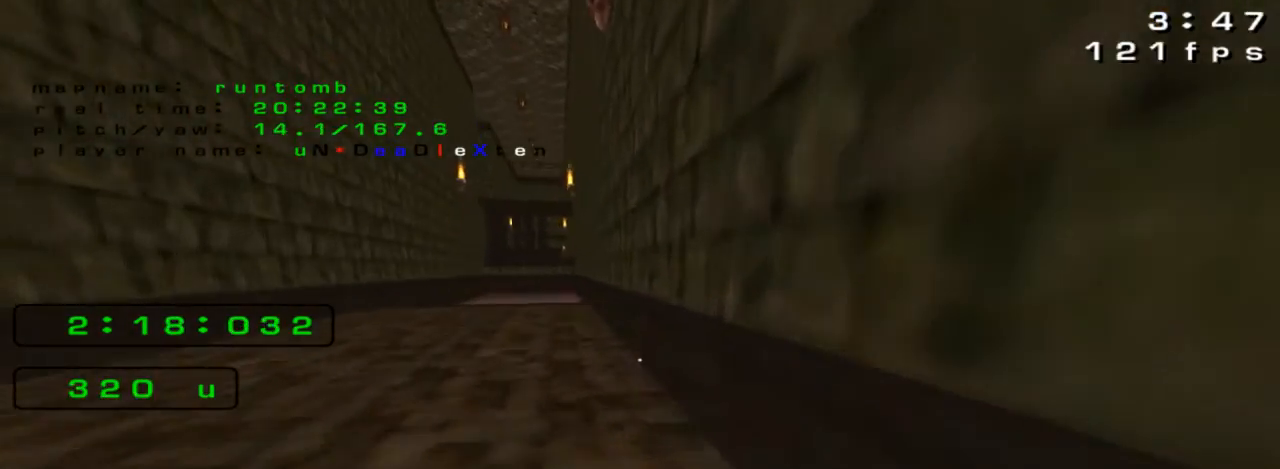
{"keys": ["right", "up"], "events": [[233, "left", "down"], [267, "left", "up"], [467, "right", "down"]]}
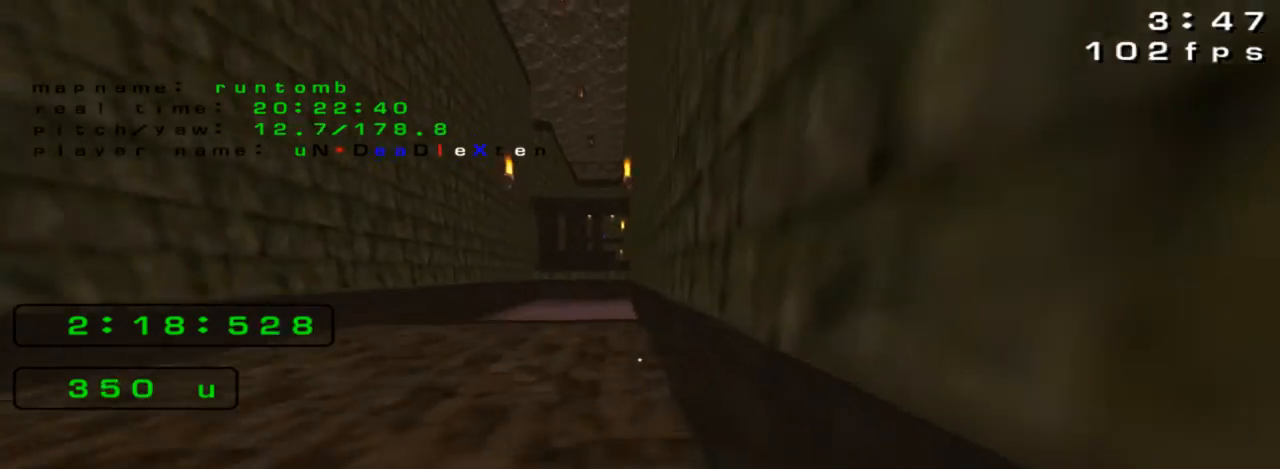
{"keys": ["up"], "events": [[67, "right", "up"]]}
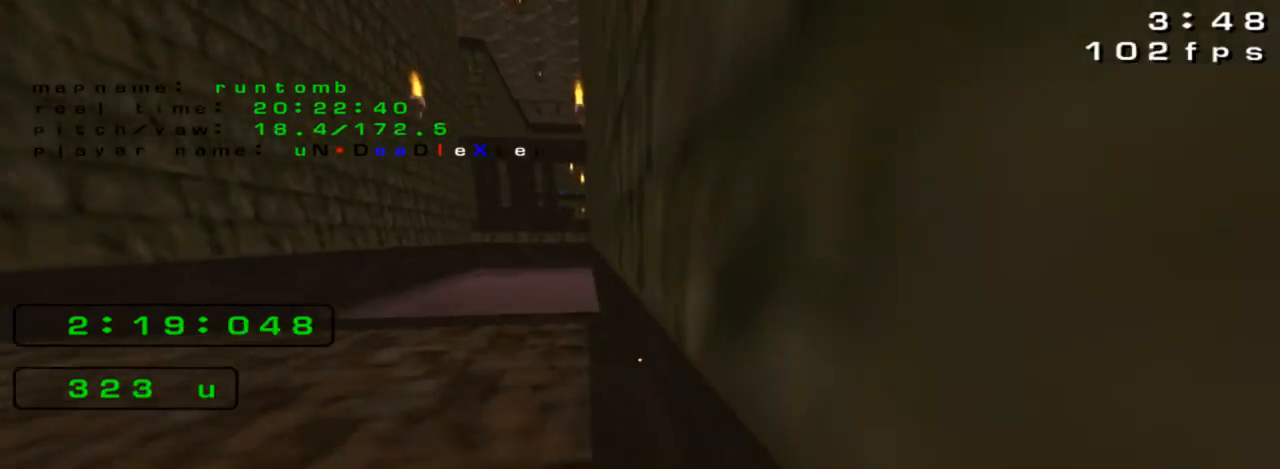
{"keys": ["left", "up"], "events": [[233, "left", "down"]]}
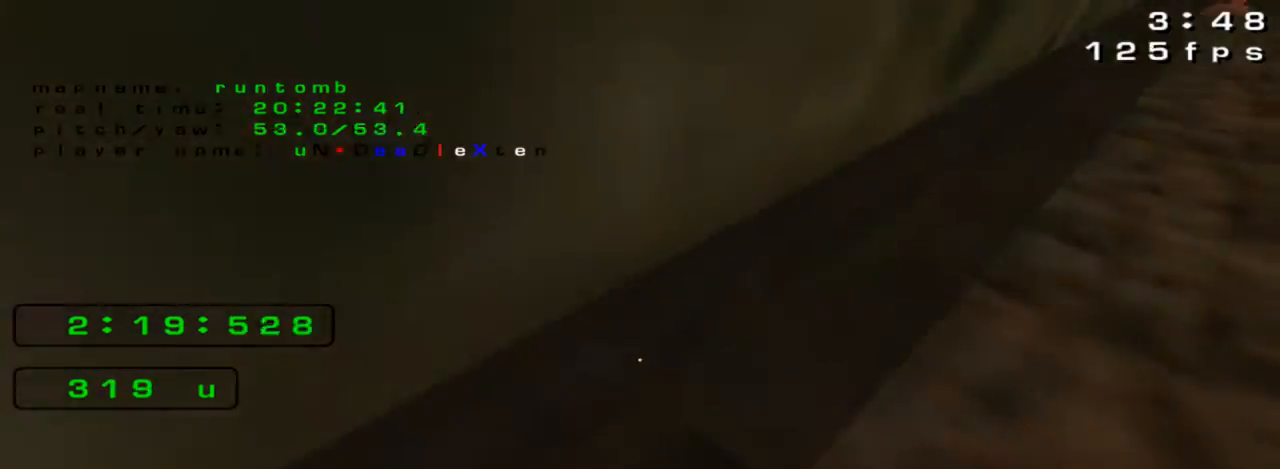
{"keys": ["up"], "events": [[233, "left", "up"]]}
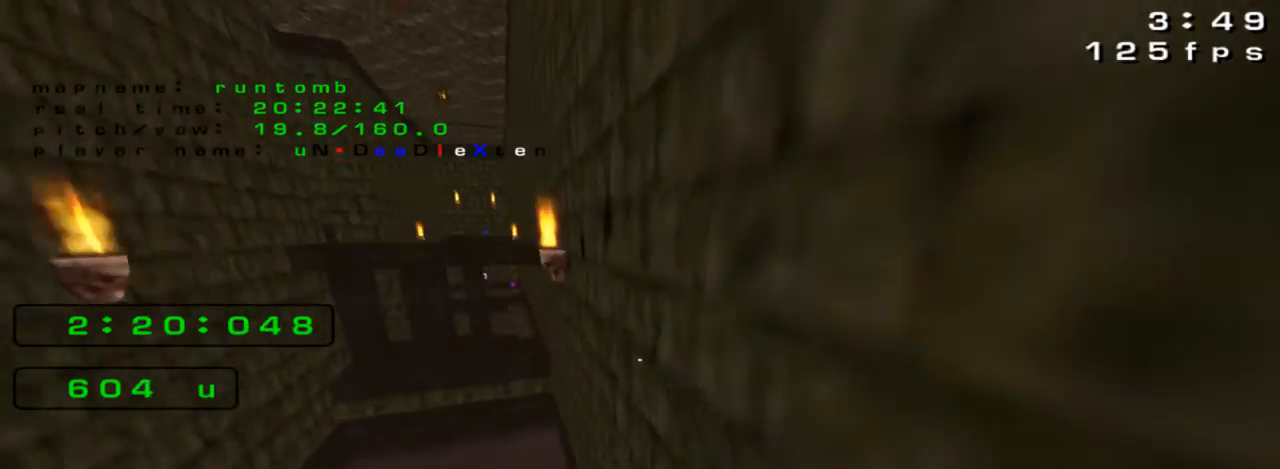
{"keys": ["up"]}
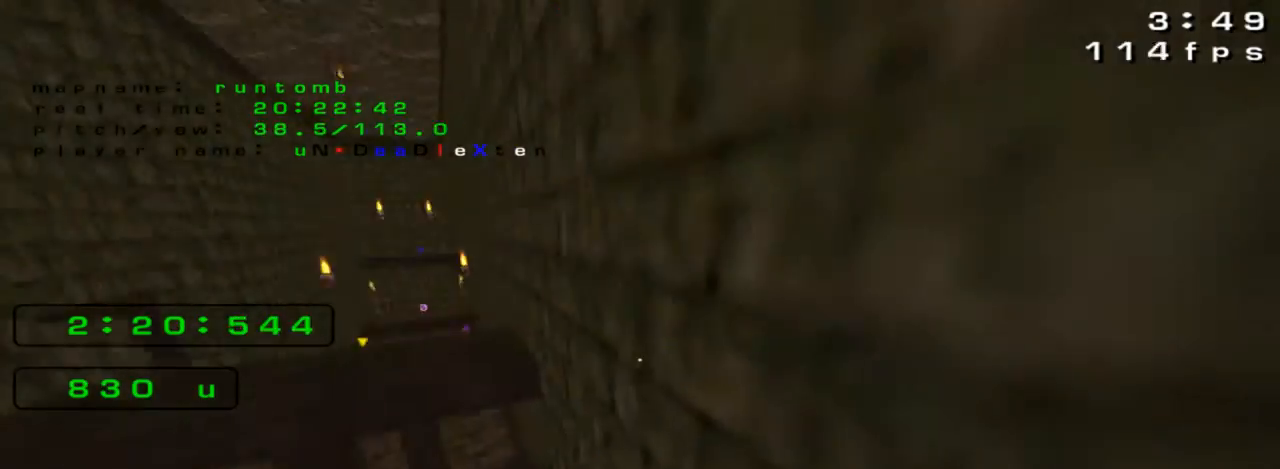
{"keys": ["left"], "events": [[133, "up", "up"], [267, "left", "down"], [433, "left", "up"], [500, "left", "down"]]}
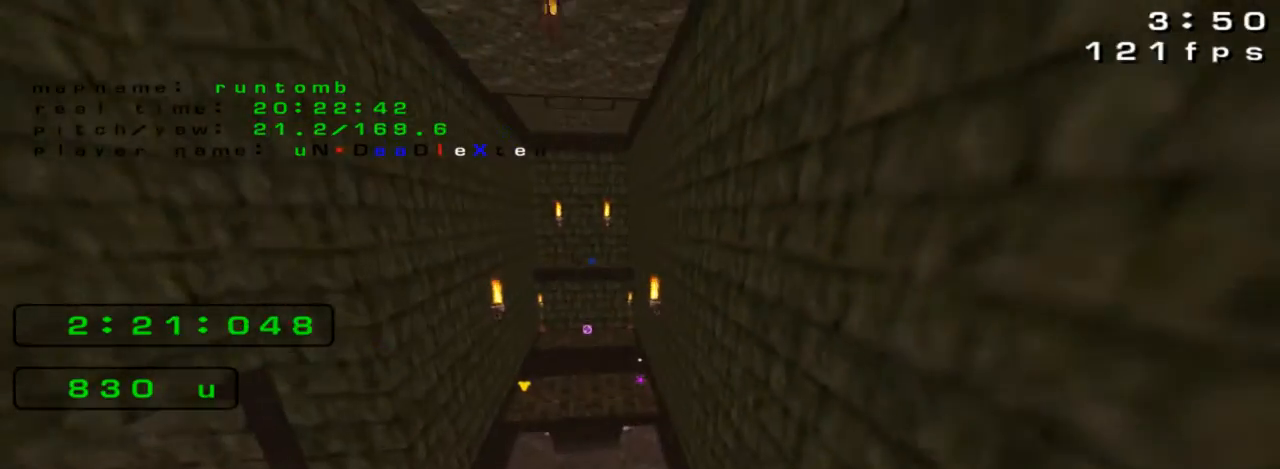
{"keys": ["left"], "events": [[100, "left", "up"], [167, "left", "down"], [233, "left", "up"], [333, "right", "down"], [467, "right", "up"], [500, "left", "down"]]}
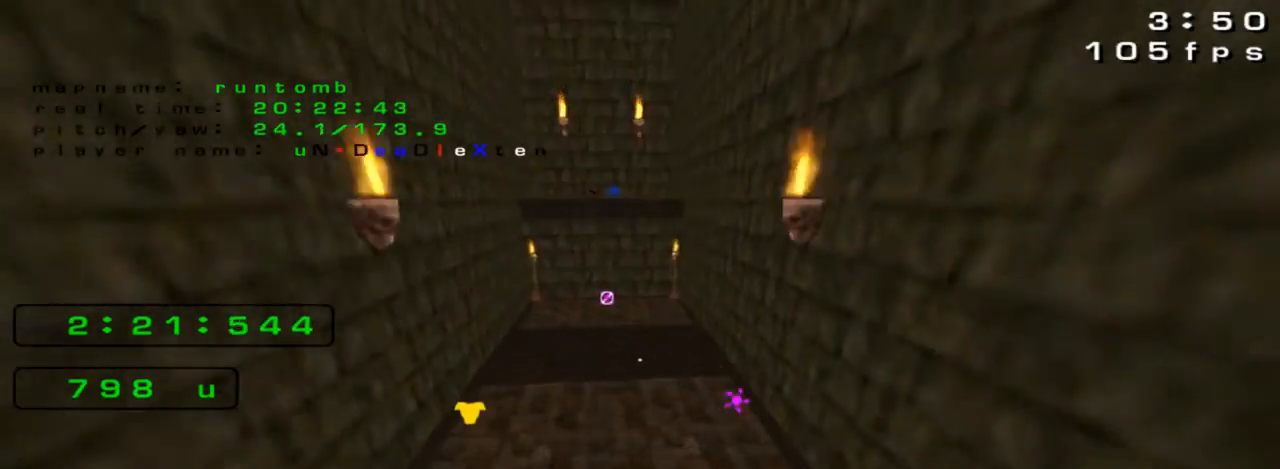
{"keys": ["left"]}
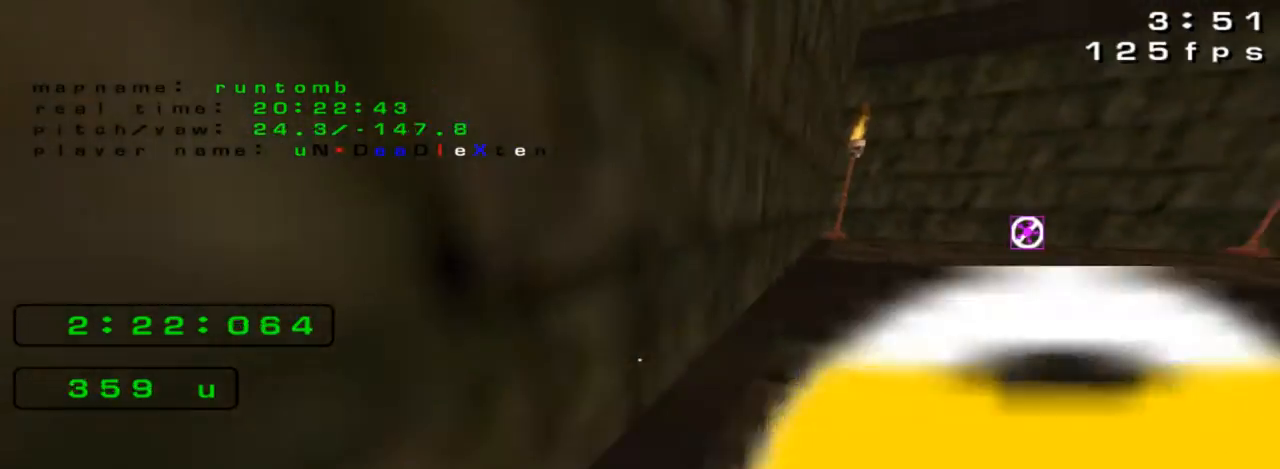
{"keys": ["left", "up"], "events": [[100, "left", "up"], [200, "up", "down"], [333, "right", "down"], [467, "right", "up"], [500, "left", "down"]]}
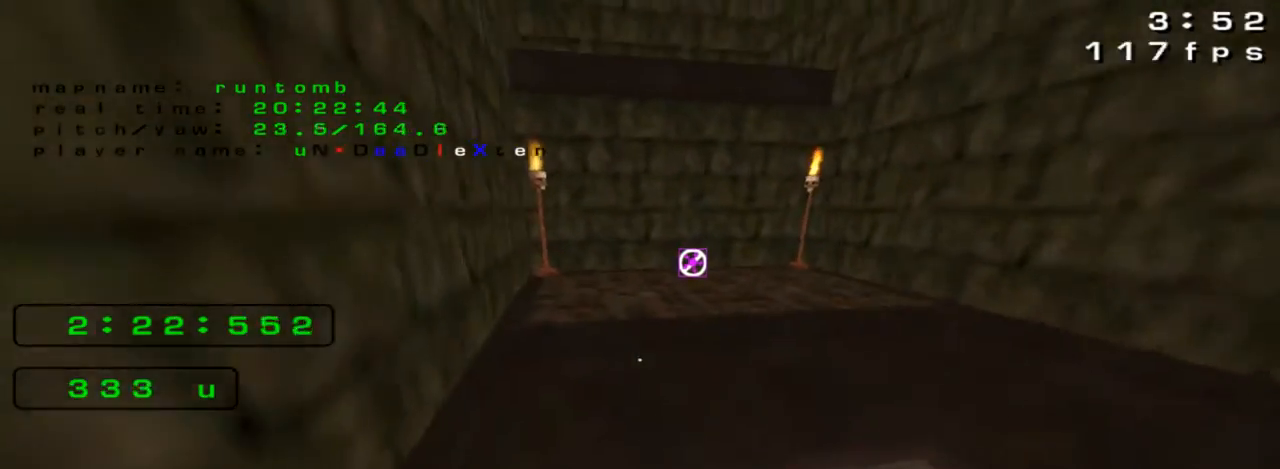
{"keys": ["right", "up"], "events": [[200, "left", "up"], [267, "right", "down"]]}
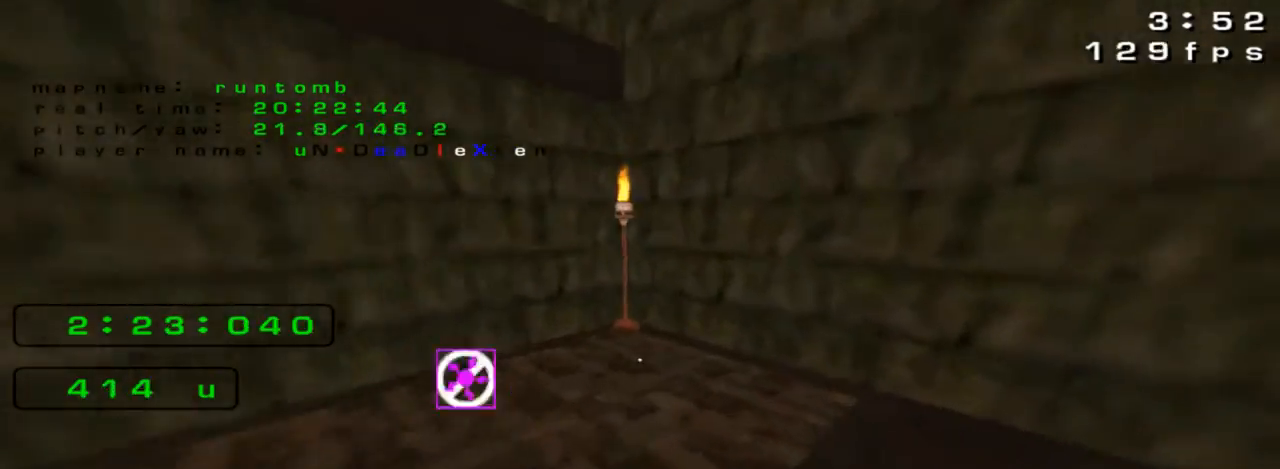
{"keys": [], "events": [[100, "up", "up"], [233, "right", "up"]]}
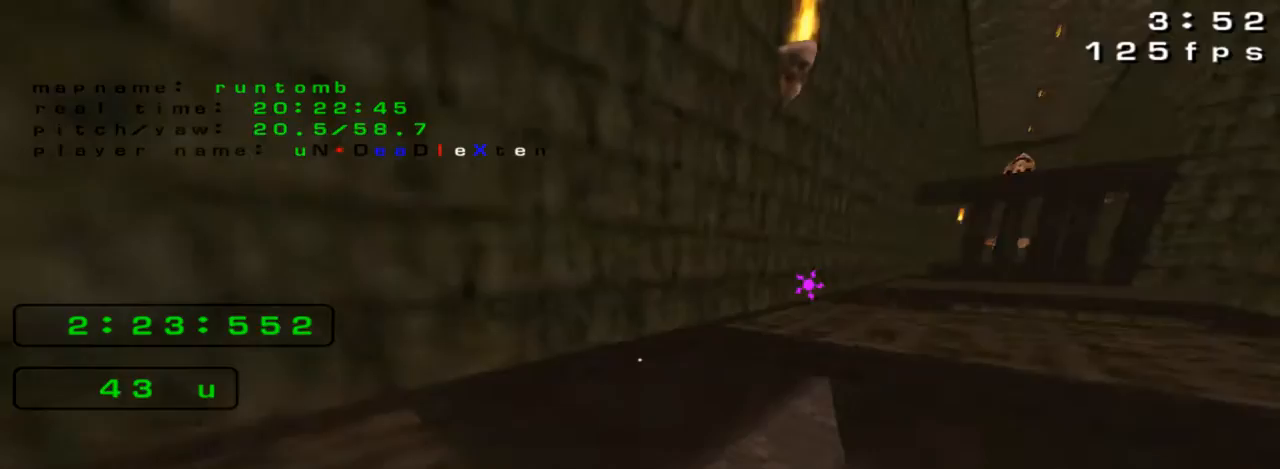
{"keys": [], "events": [[67, "up", "down"], [133, "up", "up"]]}
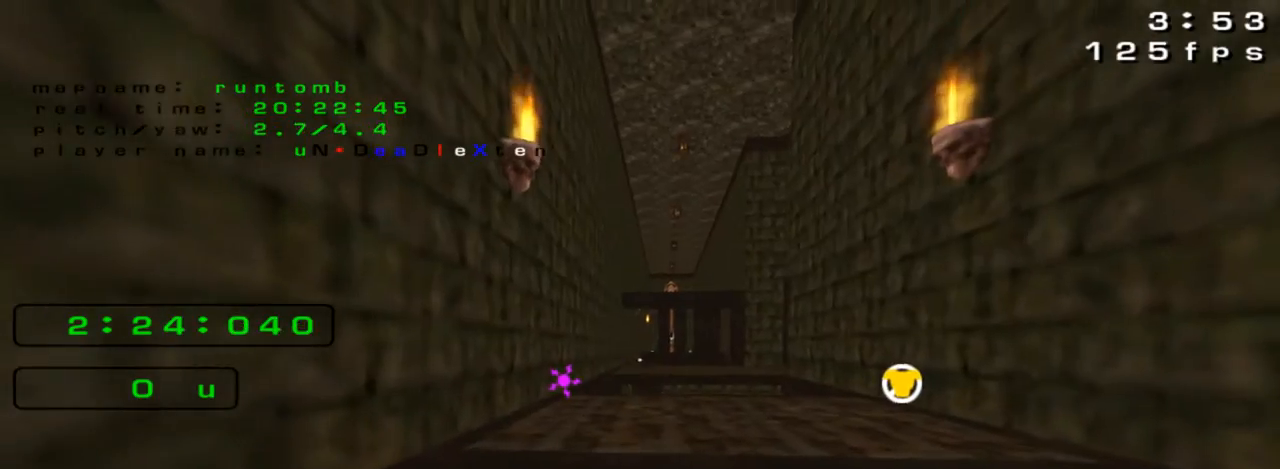
{"keys": [], "events": [[433, "left", "down"], [500, "left", "up"]]}
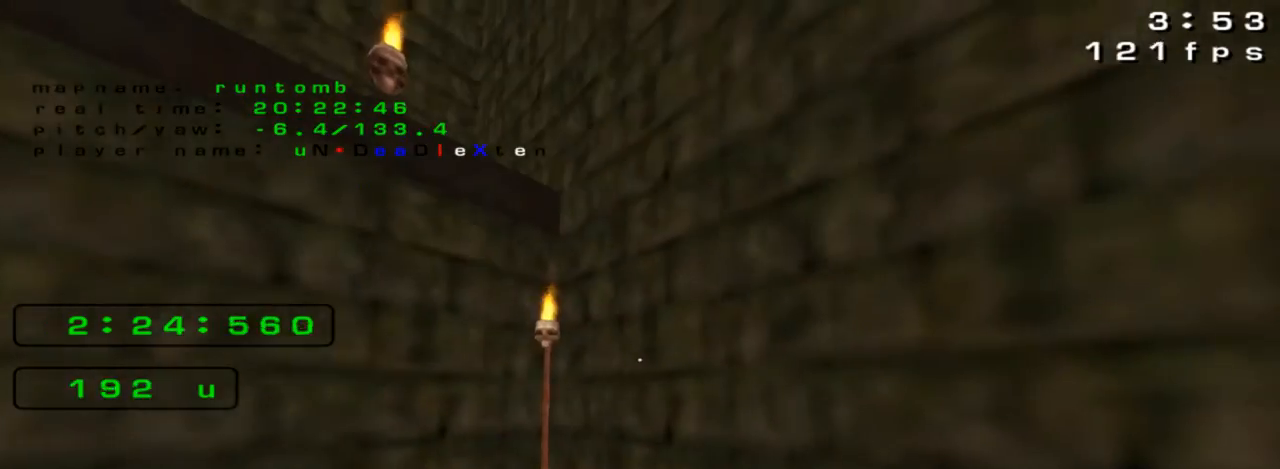
{"keys": ["up"], "events": [[333, "up", "down"]]}
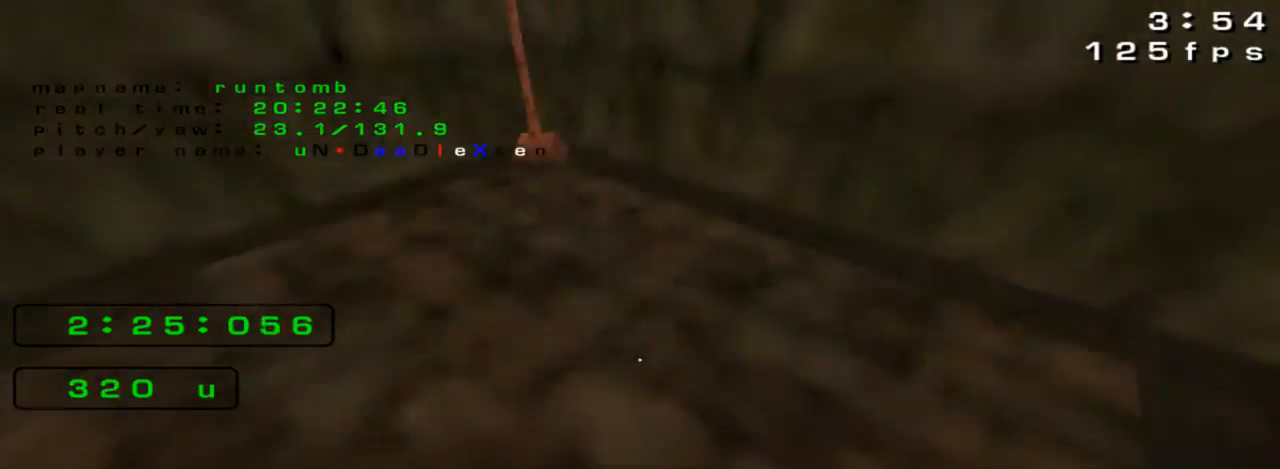
{"keys": ["up"]}
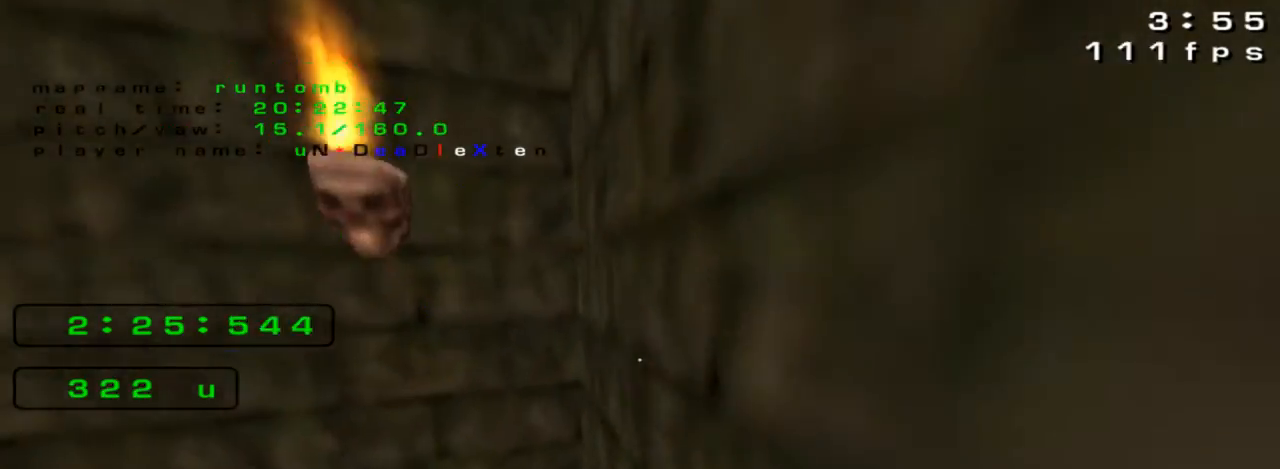
{"keys": ["up"]}
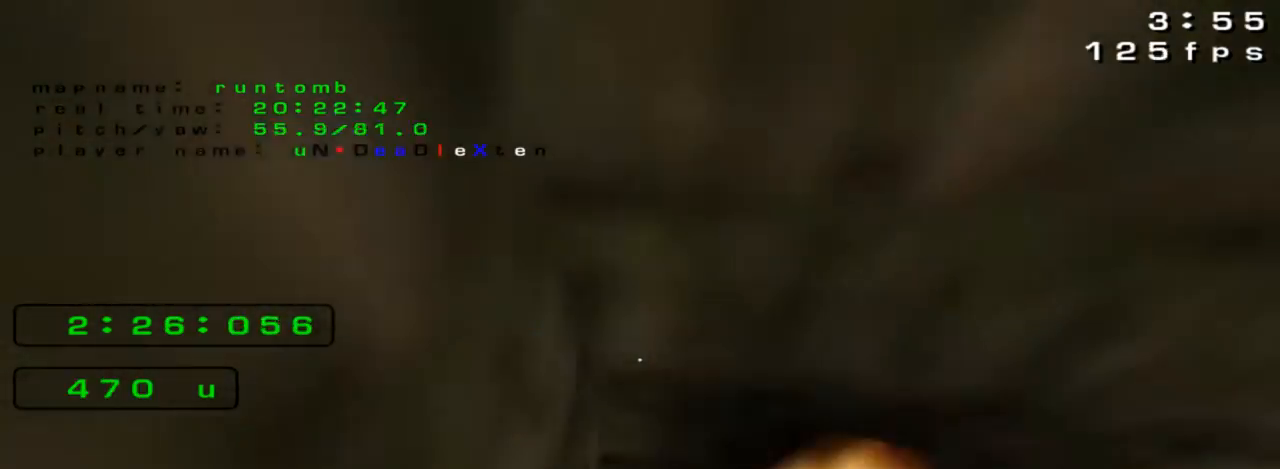
{"keys": ["up"], "events": []}
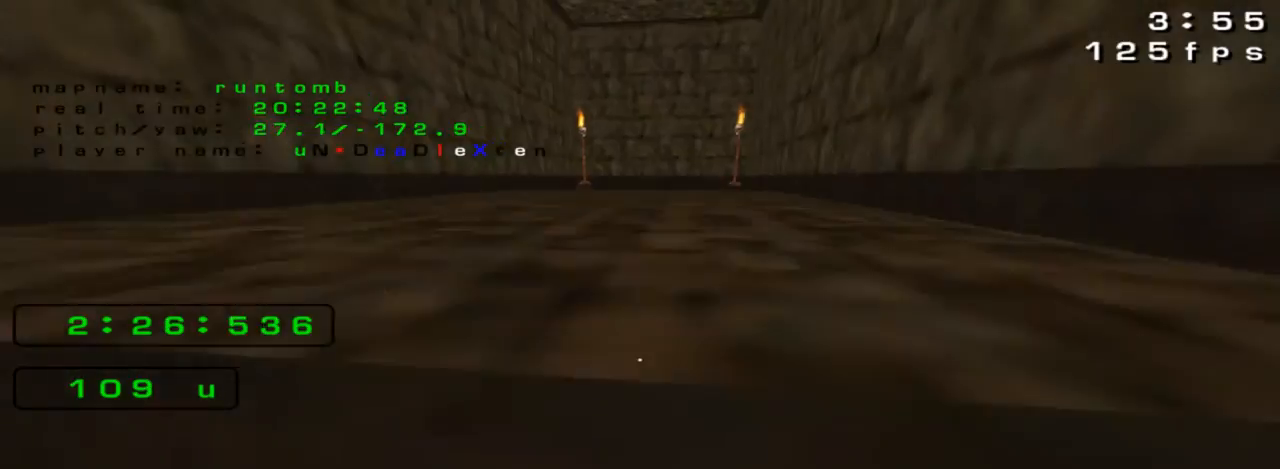
{"keys": ["up"], "events": []}
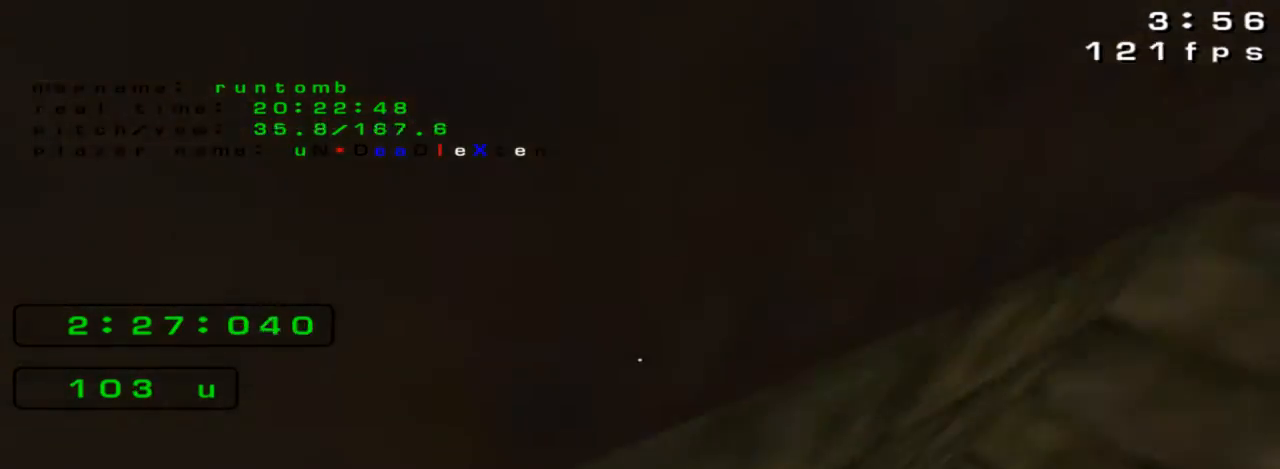
{"keys": [], "events": [[33, "up", "up"], [233, "right", "down"], [467, "right", "up"]]}
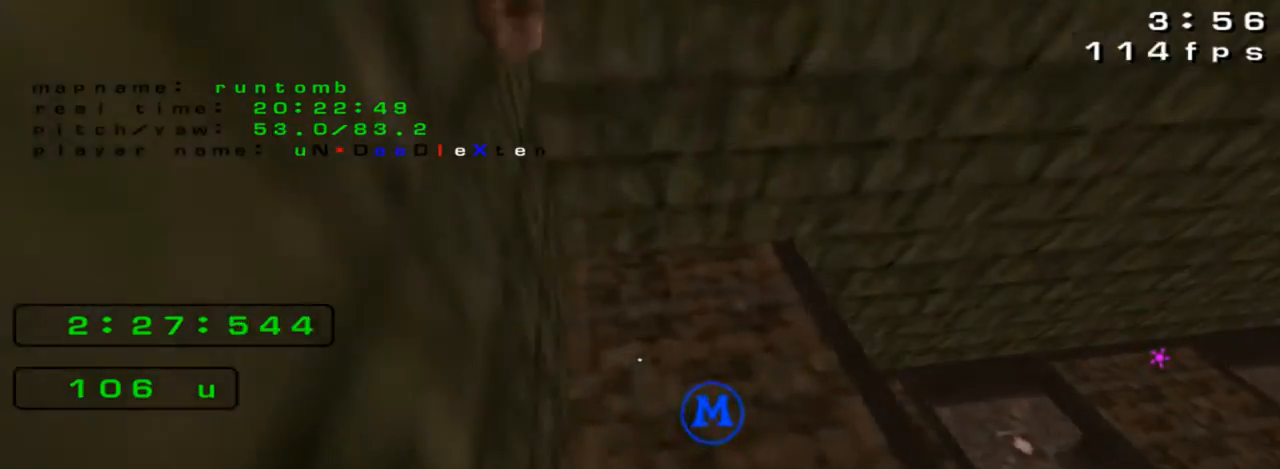
{"keys": [], "events": [[100, "up", "down"], [467, "up", "up"]]}
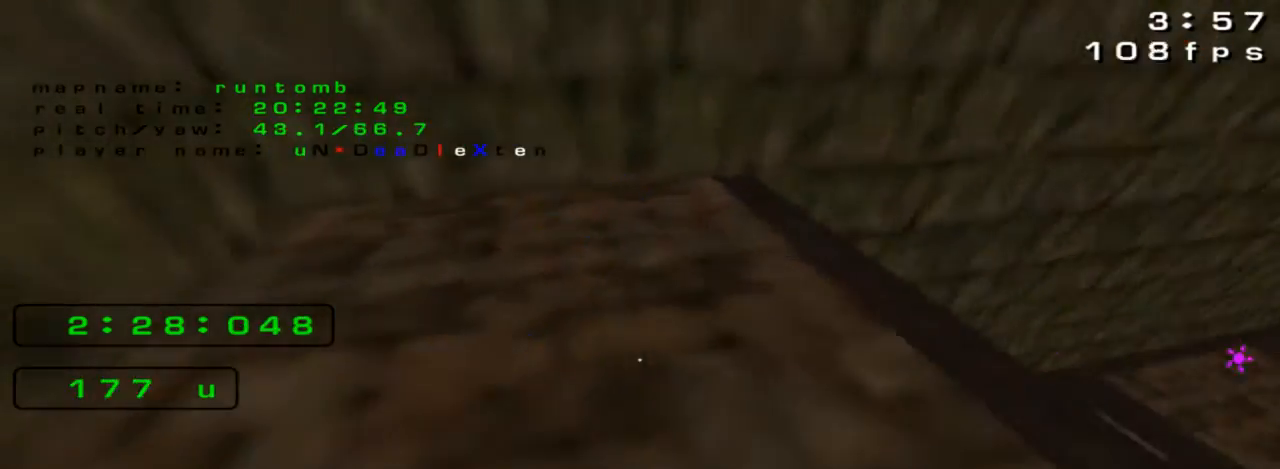
{"keys": ["up"], "events": [[367, "up", "down"]]}
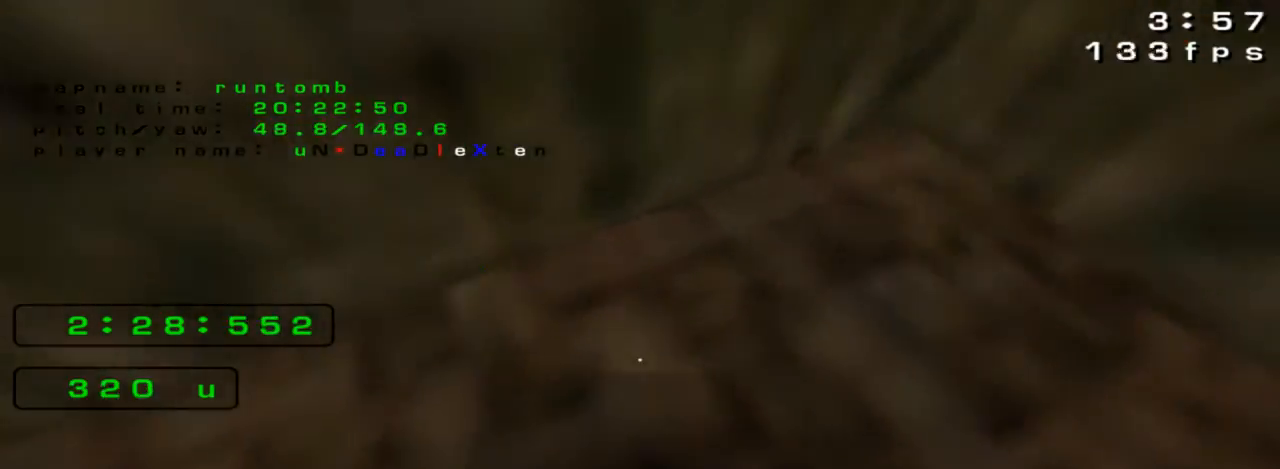
{"keys": ["up"]}